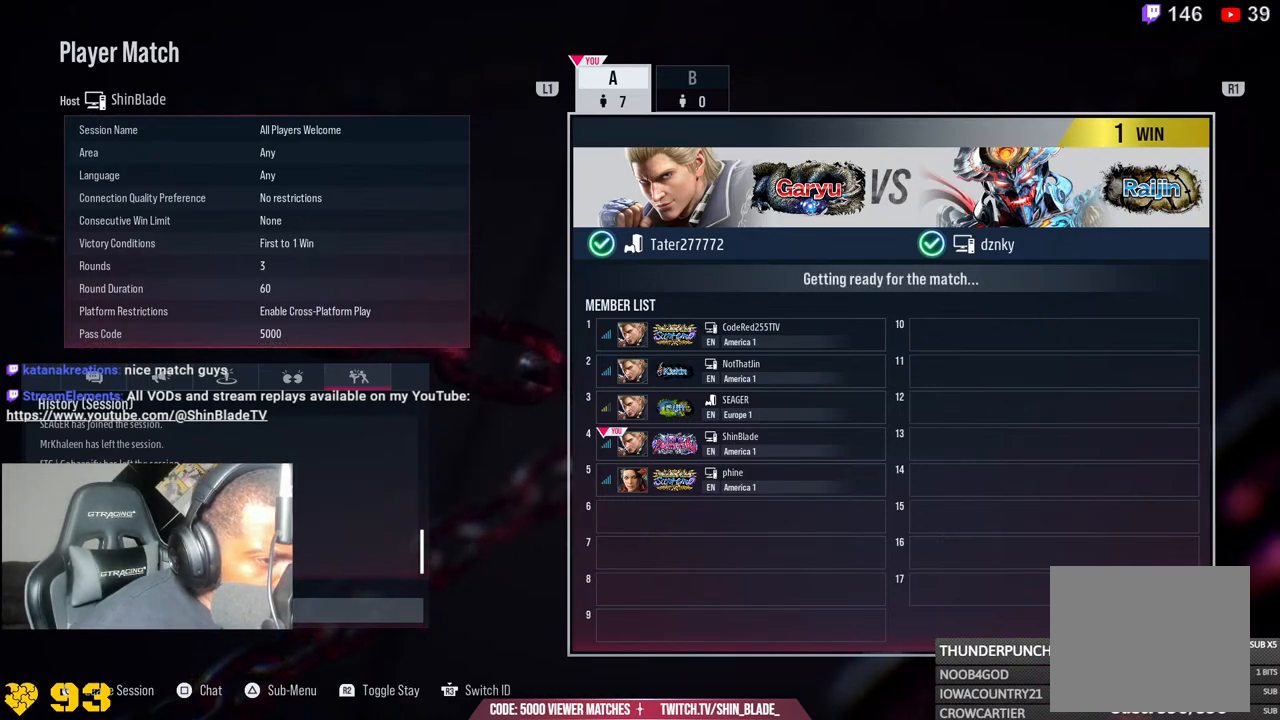
Gameplay with a controller (PlayStation layout); each line is a JSON object with the inputs held at the frame after it. "events" lists button and stick changes between this image and that frame as [ms after this image, input, new state], when the widget could be followed in between. Not read: L1.
{"buttons": [], "left_stick": "center", "right_stick": "center", "events": []}
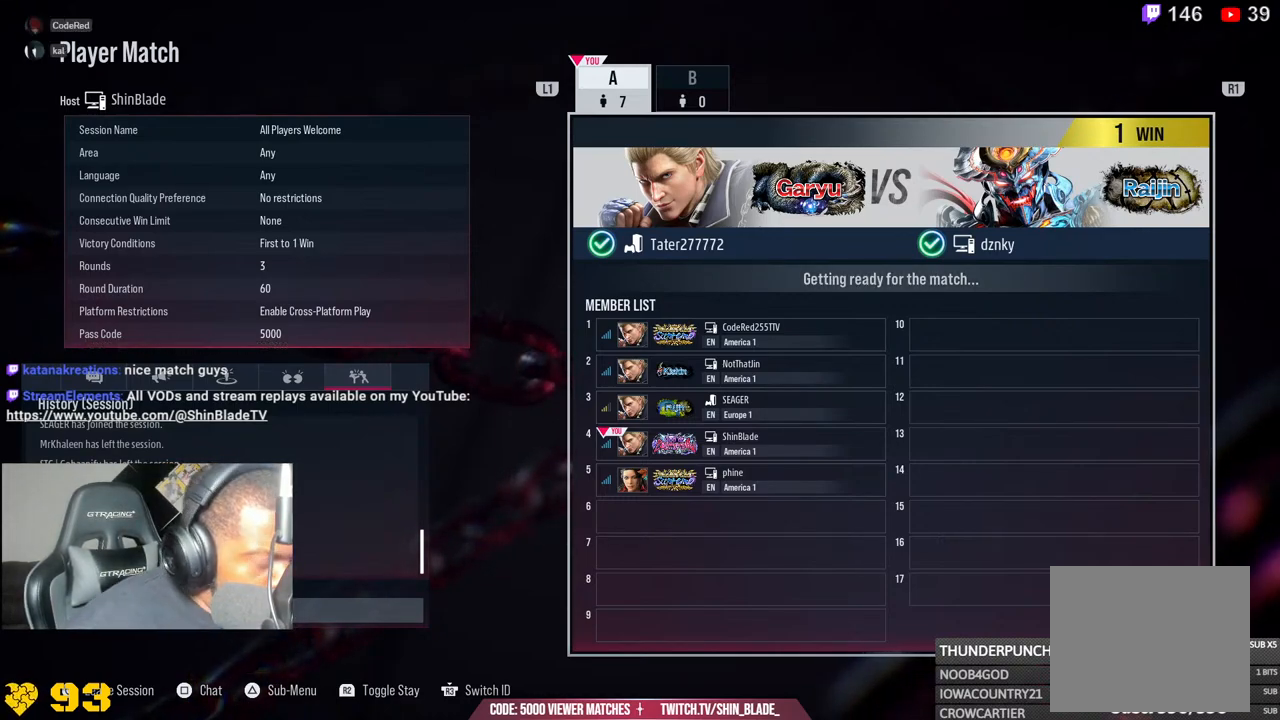
{"buttons": [], "left_stick": "center", "right_stick": "center", "events": []}
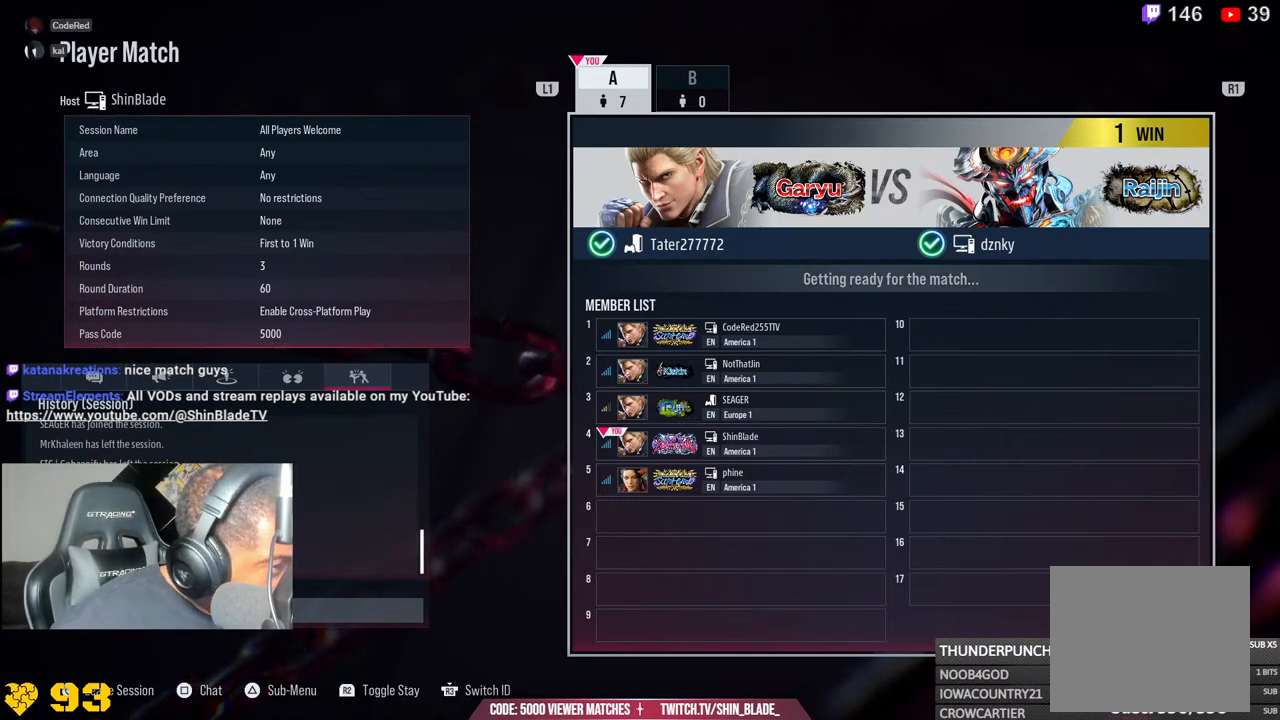
{"buttons": [], "left_stick": "center", "right_stick": "center", "events": []}
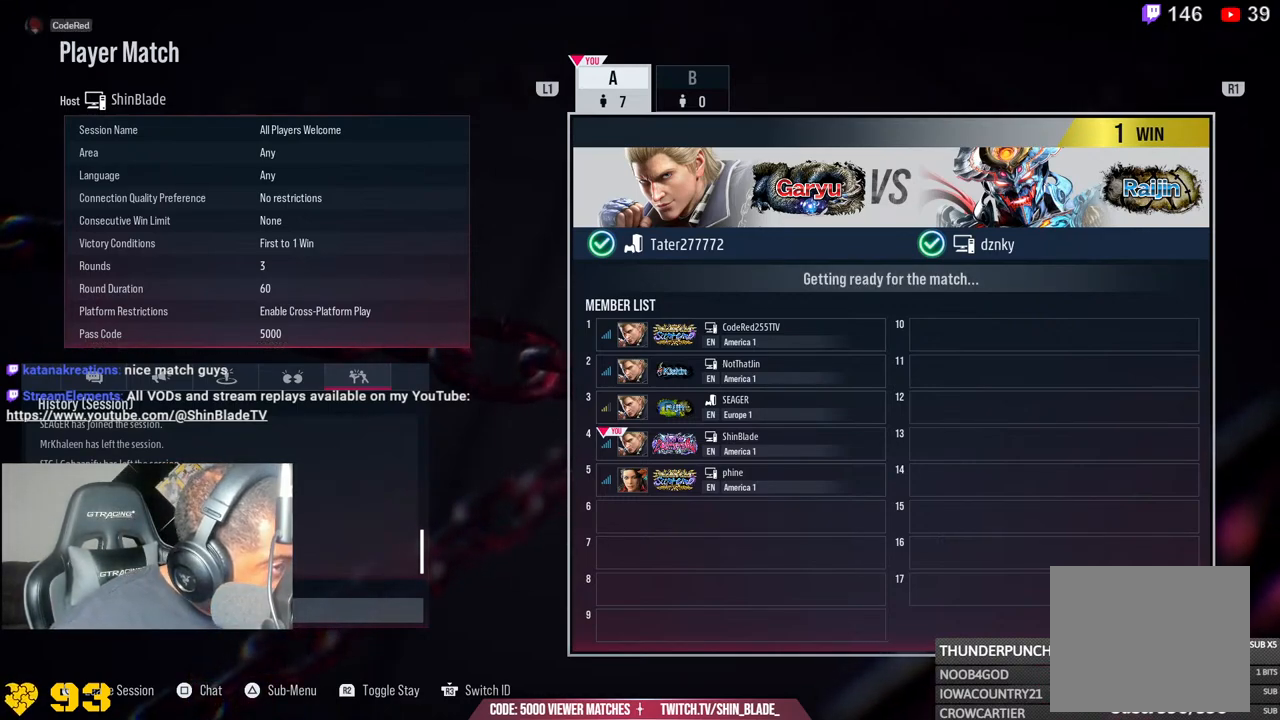
{"buttons": [], "left_stick": "center", "right_stick": "center", "events": []}
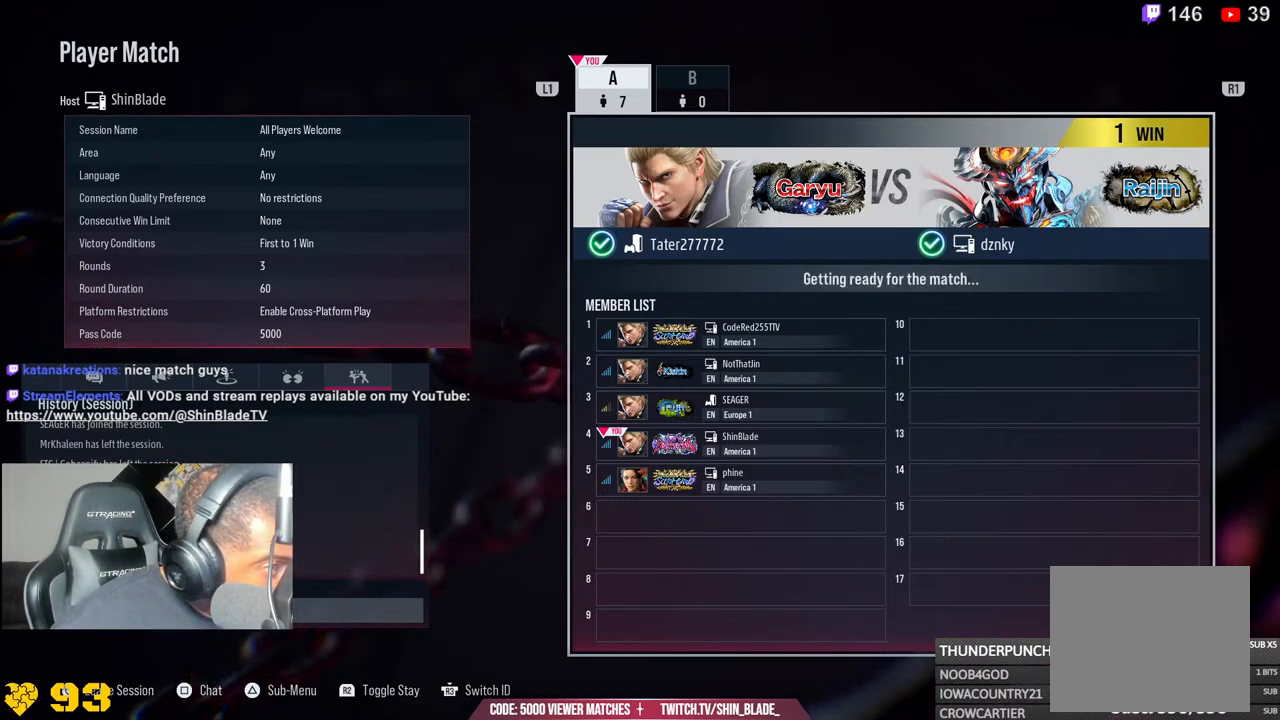
{"buttons": [], "left_stick": "center", "right_stick": "center", "events": []}
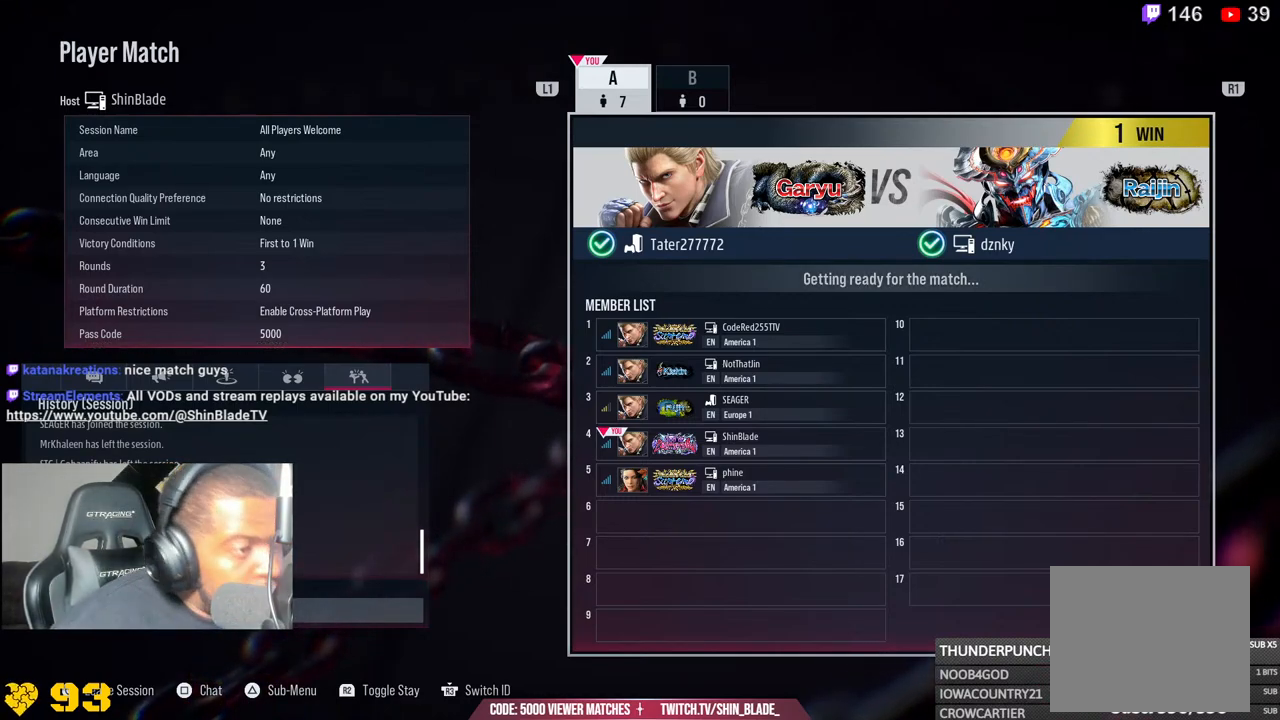
{"buttons": [], "left_stick": "center", "right_stick": "right", "events": [[433, "right_stick", "right"]]}
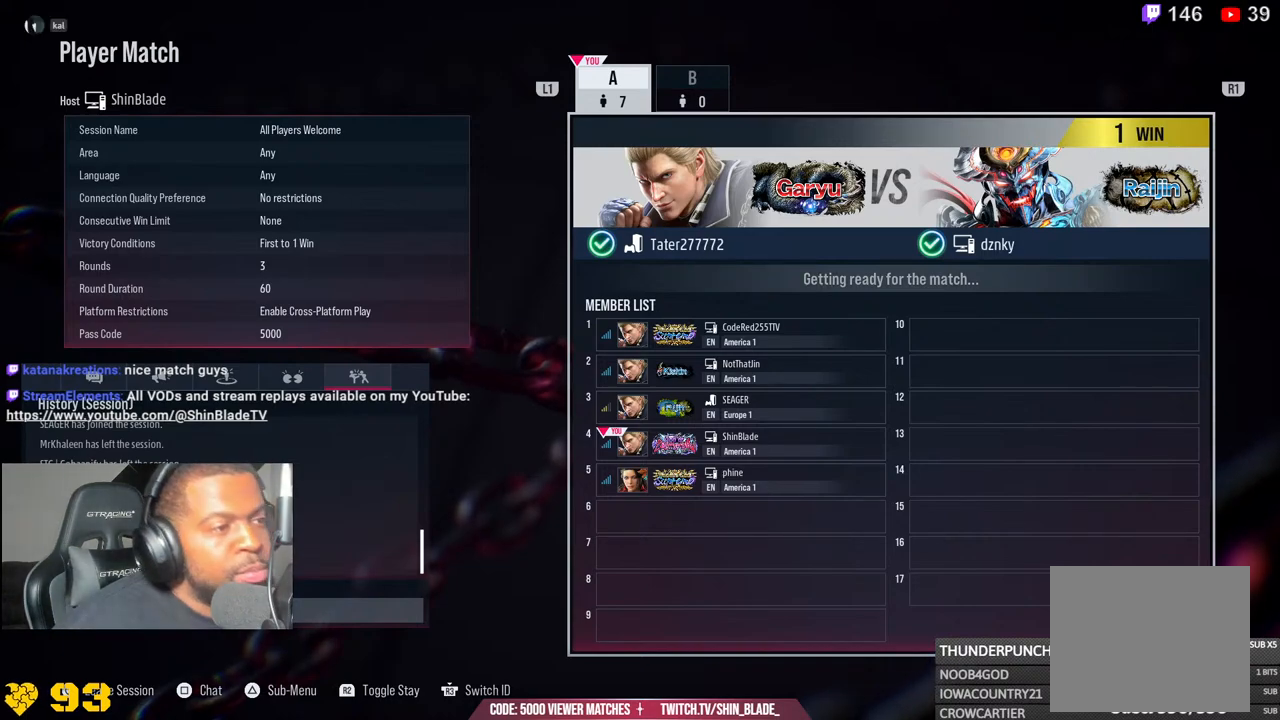
{"buttons": [], "left_stick": "center", "right_stick": "right", "events": []}
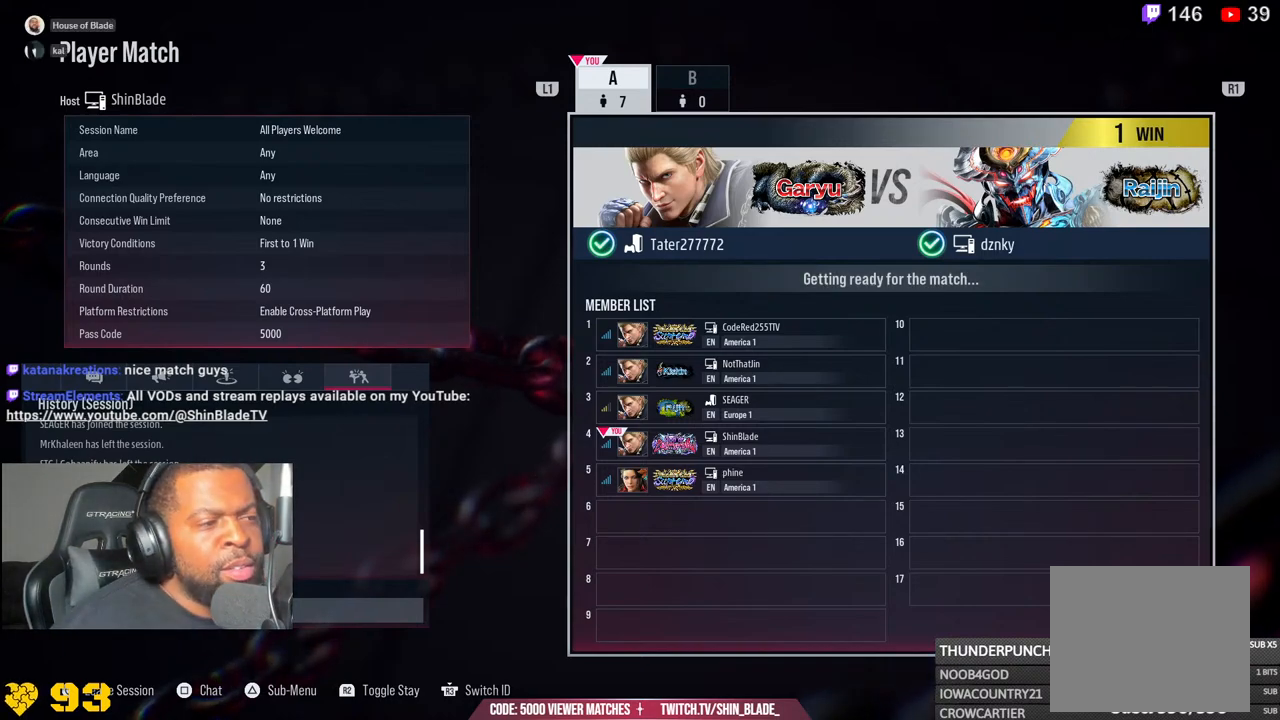
{"buttons": [], "left_stick": "center", "right_stick": "right", "events": []}
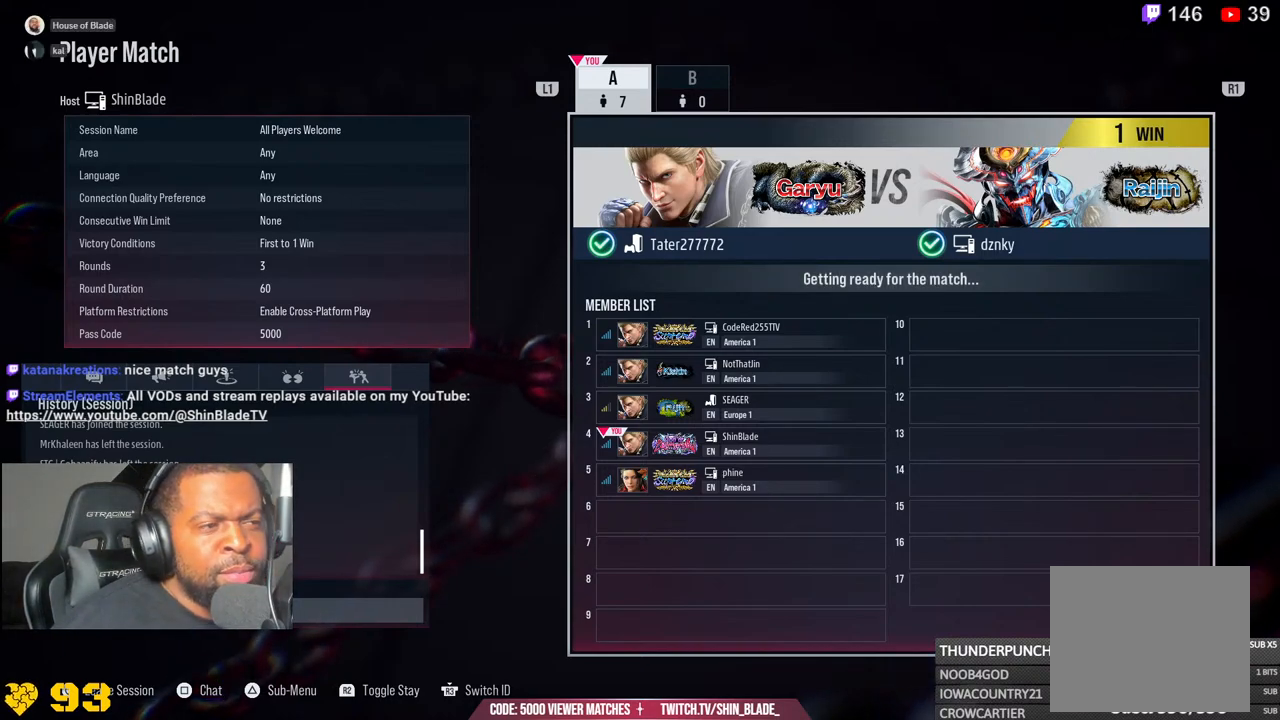
{"buttons": [], "left_stick": "center", "right_stick": "right", "events": []}
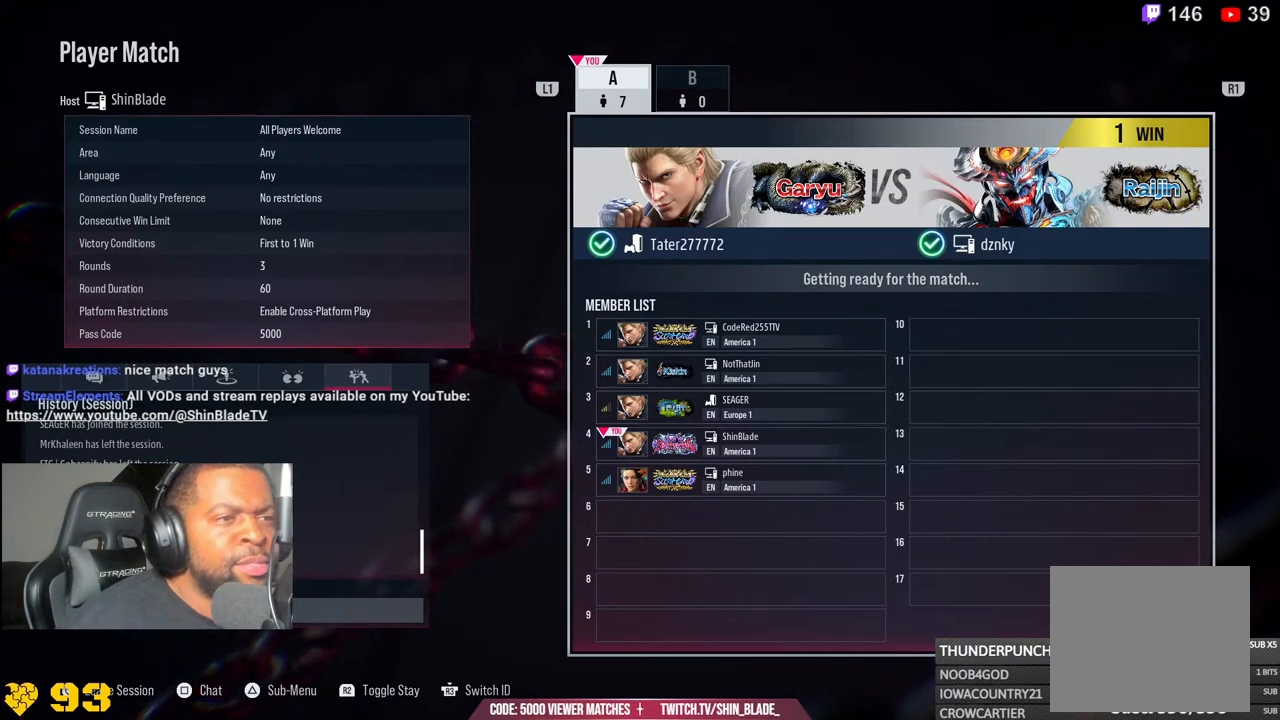
{"buttons": [], "left_stick": "center", "right_stick": "right", "events": []}
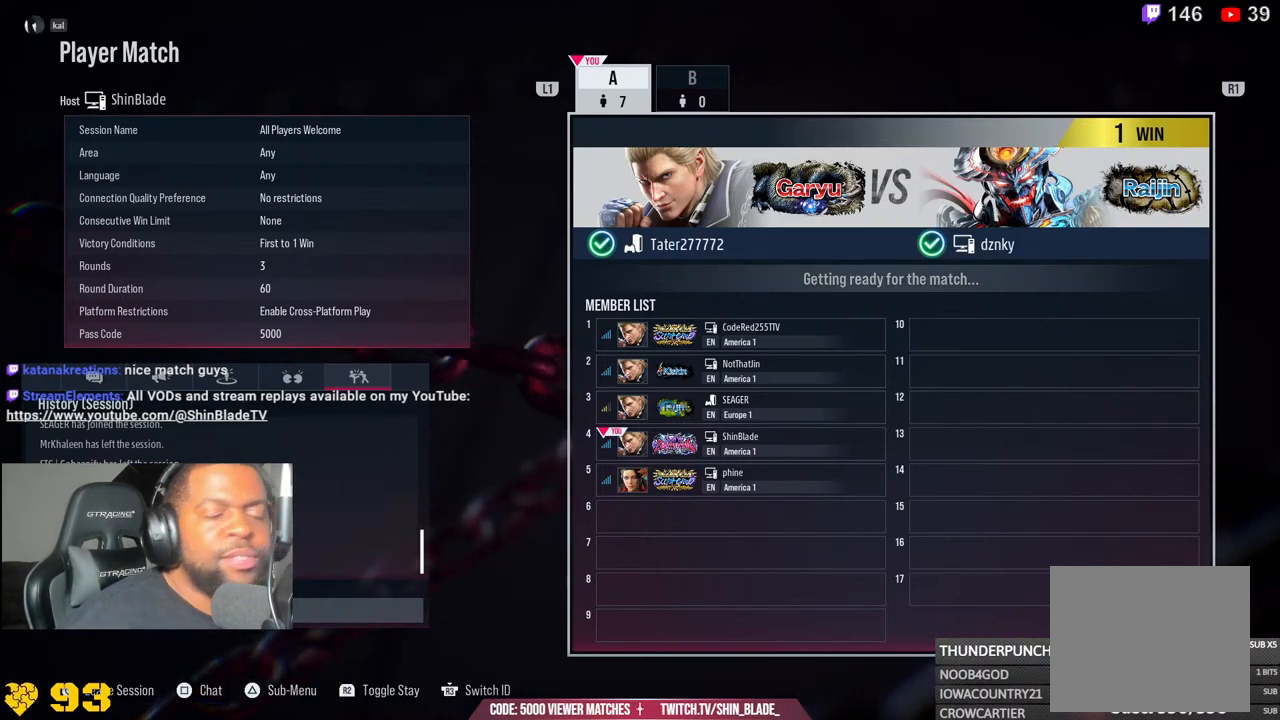
{"buttons": [], "left_stick": "center", "right_stick": "right", "events": []}
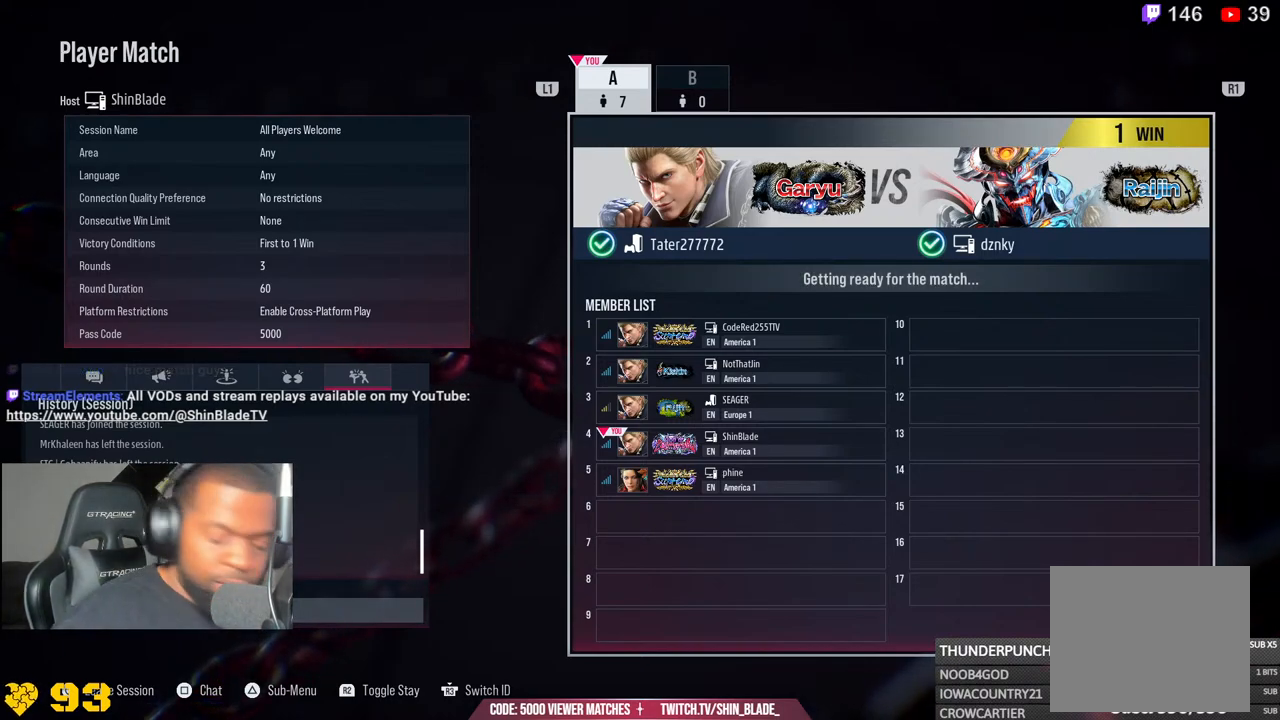
{"buttons": [], "left_stick": "center", "right_stick": "right", "events": []}
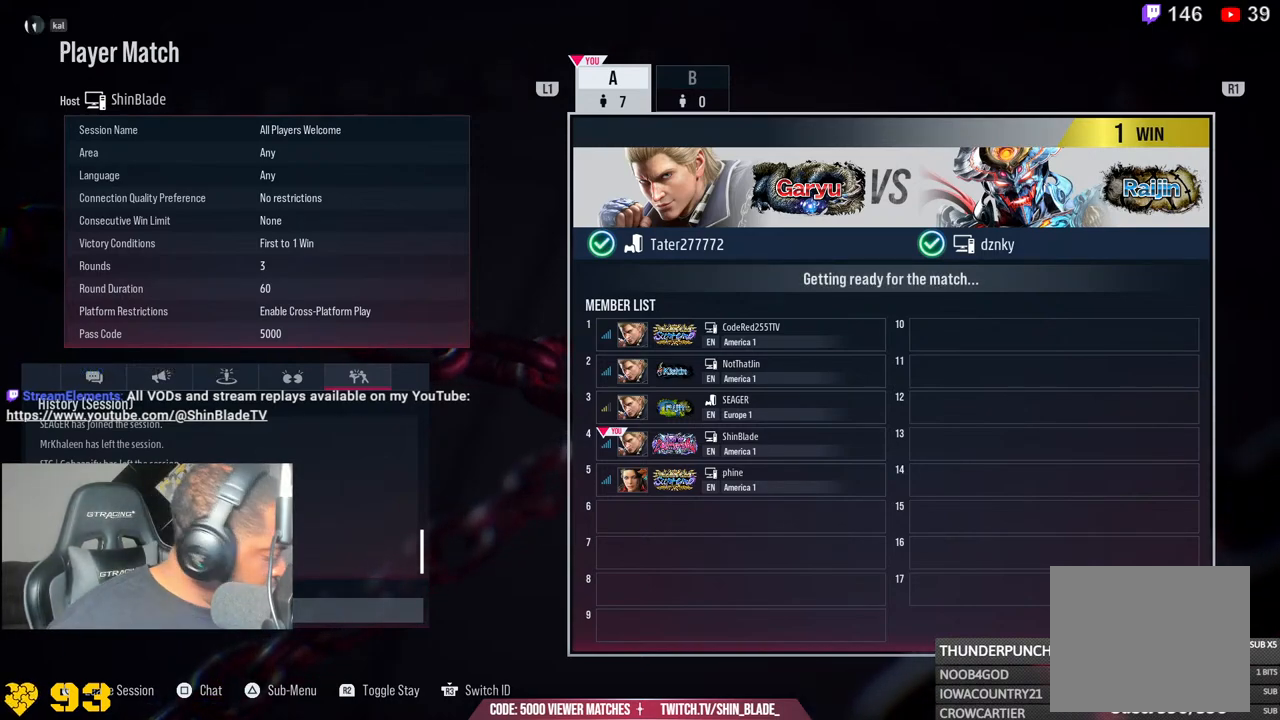
{"buttons": [], "left_stick": "center", "right_stick": "right", "events": []}
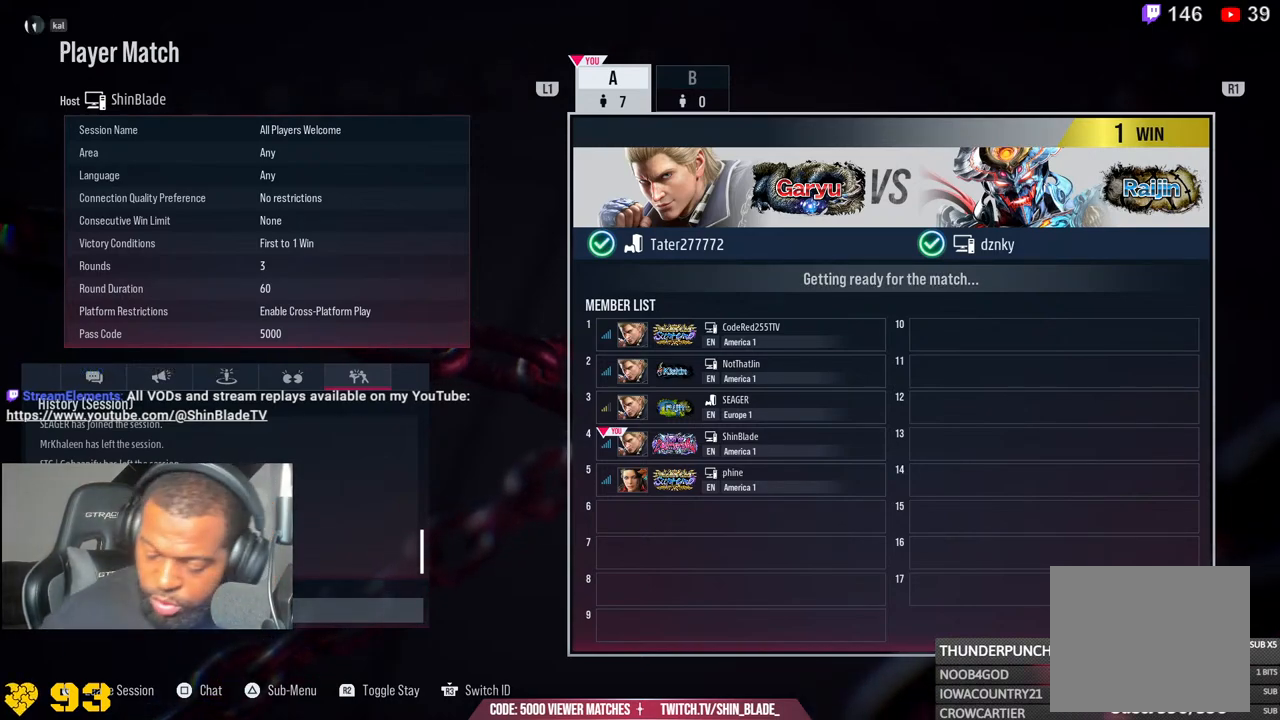
{"buttons": [], "left_stick": "center", "right_stick": "right", "events": []}
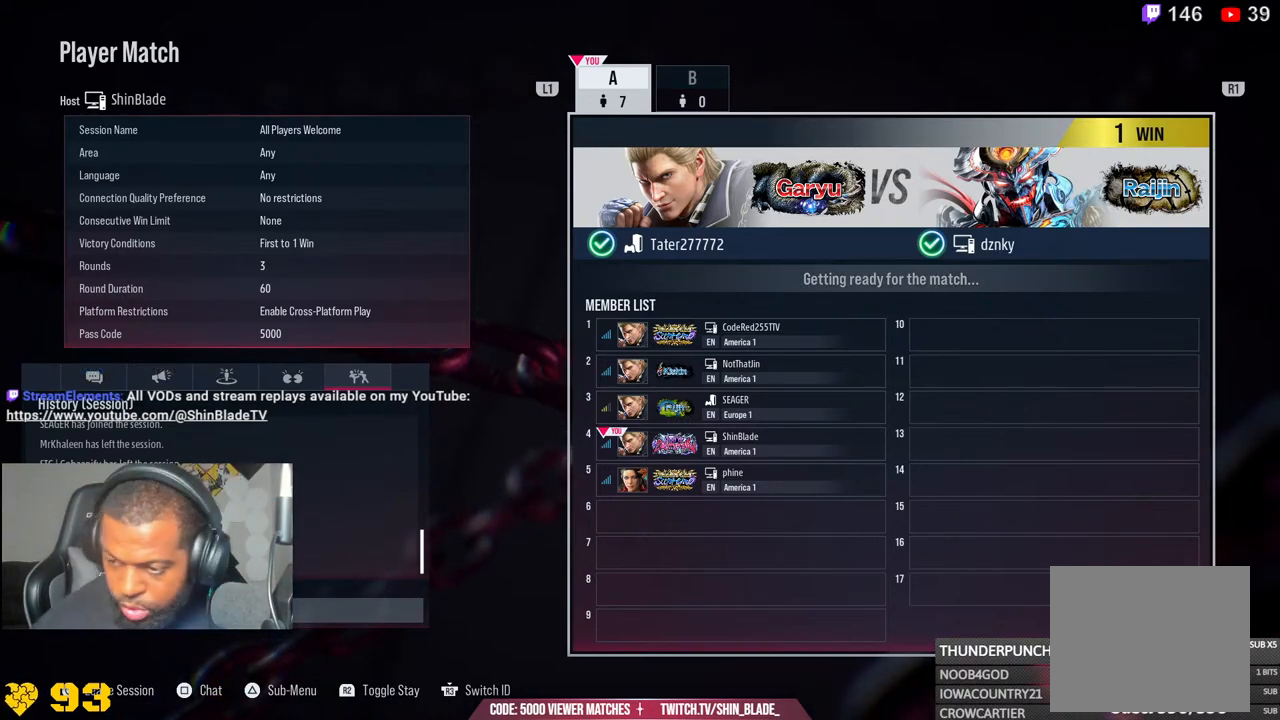
{"buttons": [], "left_stick": "center", "right_stick": "right", "events": []}
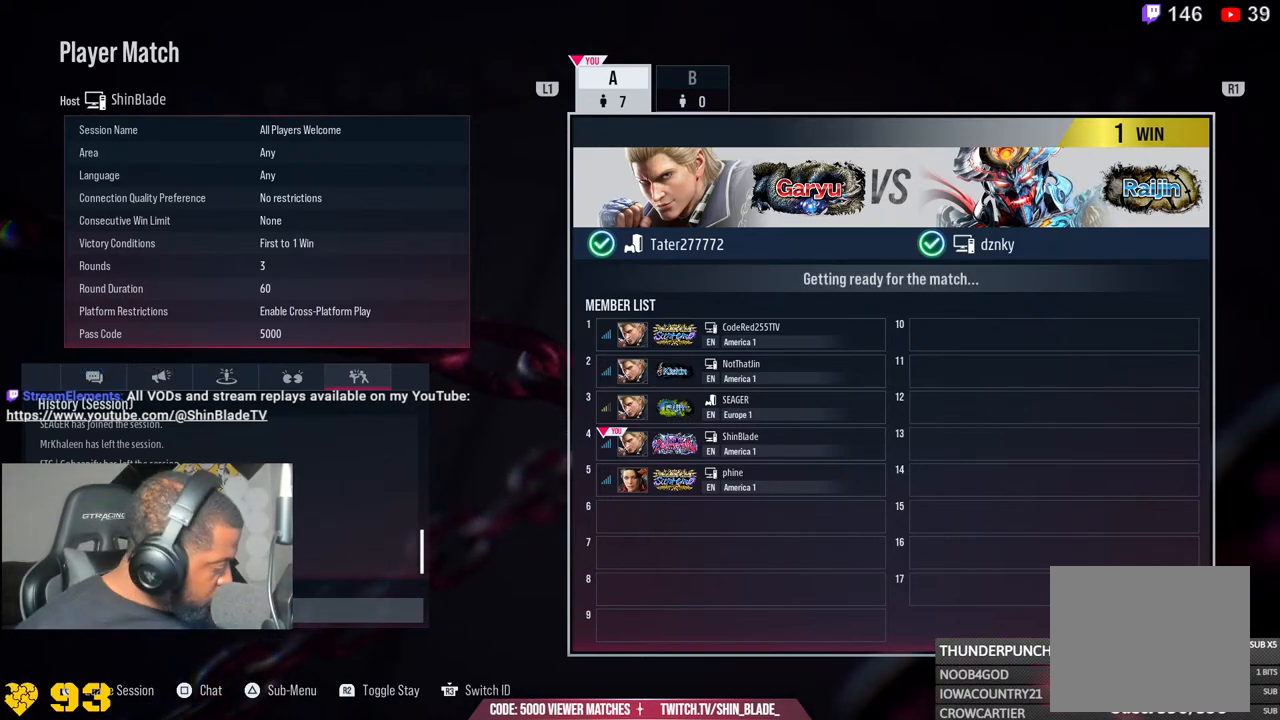
{"buttons": [], "left_stick": "center", "right_stick": "right", "events": []}
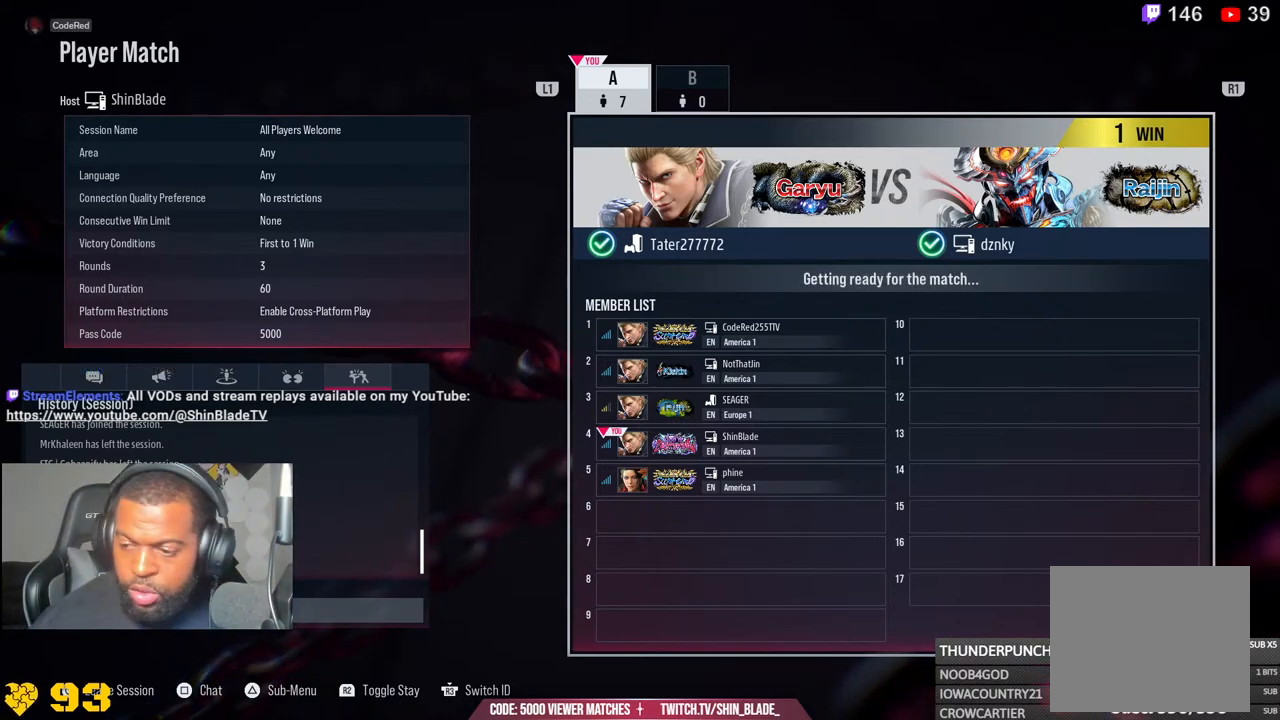
{"buttons": [], "left_stick": "center", "right_stick": "right", "events": []}
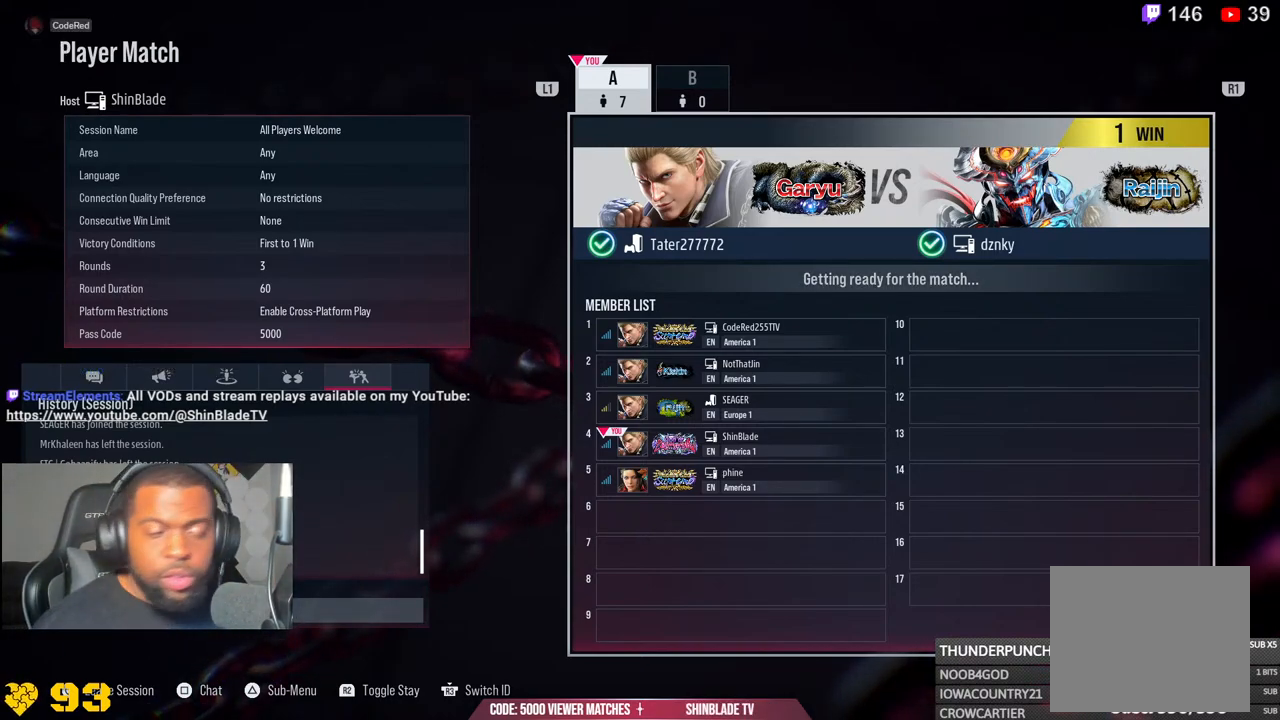
{"buttons": [], "left_stick": "center", "right_stick": "center", "events": [[67, "right_stick", "center"]]}